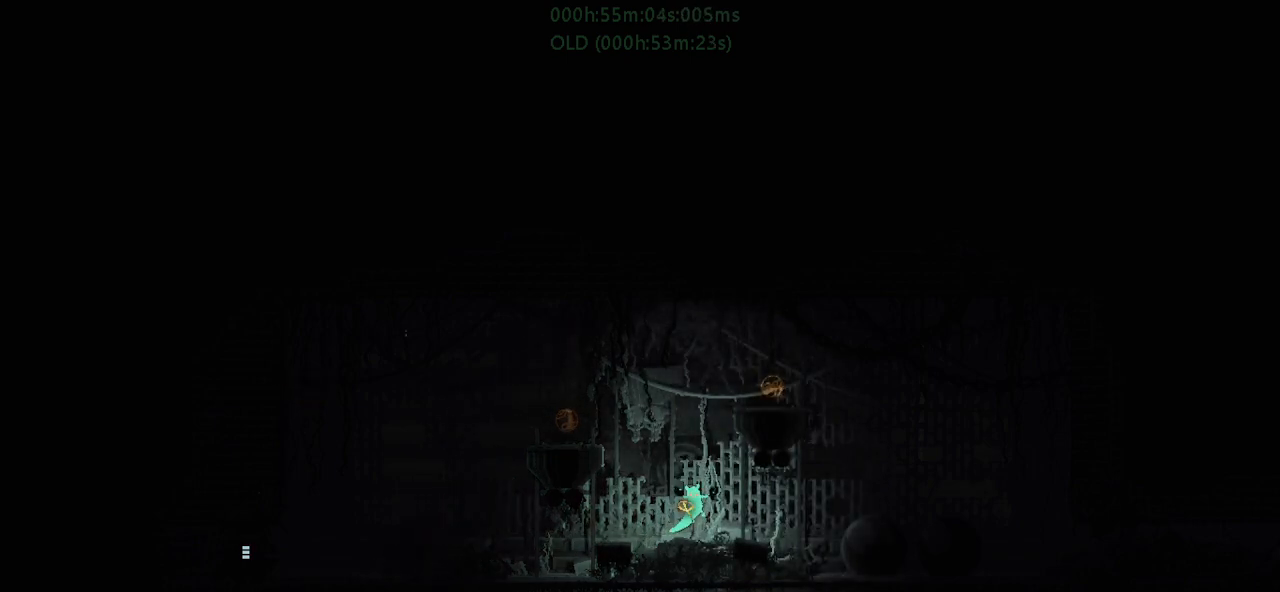
Gameplay with keyboard and mouse; each line is a JSON object with the keys held at the frame after it. "events" lists presses ("down") and releases ("up") of "down", "g", "j", "left", "r", "right", "t" and "up" between this image and that frame as [ms after this image, input, new state], when the widget could be followed in between. No other keys are recorded. Mouse buttons are not recorded. Not read: mouse_move.
{"keys": ["left", "up"], "events": [[67, "r", "up"], [84, "left", "up"], [134, "down", "down"], [284, "g", "down"], [334, "left", "down"], [350, "down", "up"], [350, "g", "up"], [484, "up", "down"]]}
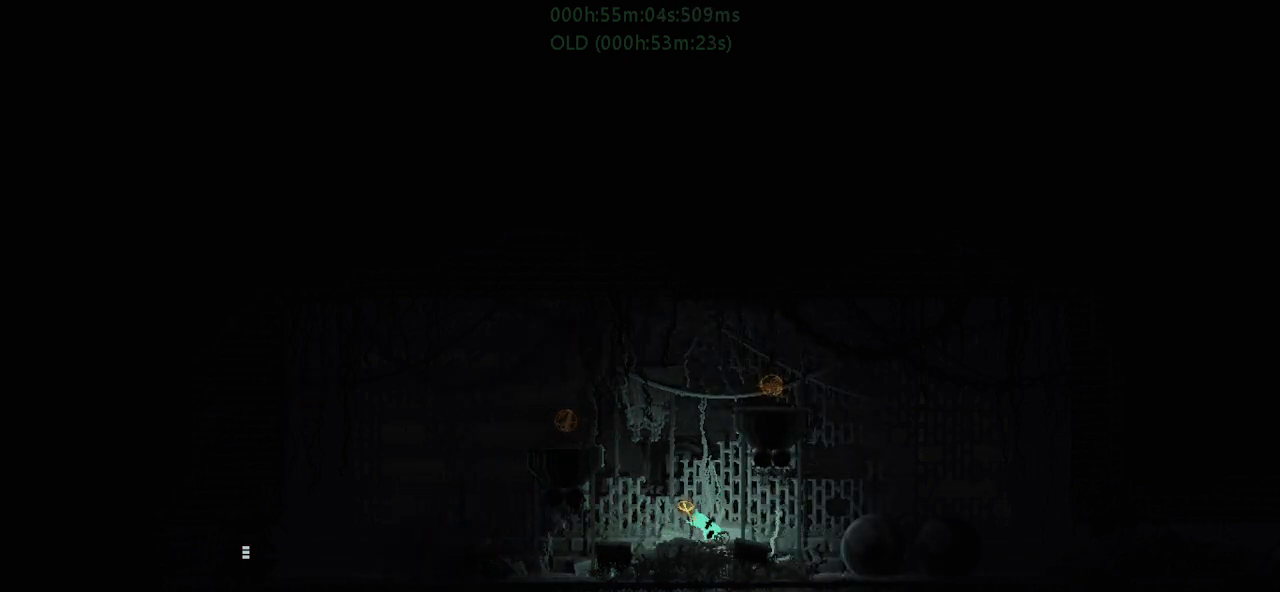
{"keys": ["g"], "events": [[34, "up", "up"], [84, "g", "down"], [100, "left", "up"], [384, "right", "down"], [484, "right", "up"]]}
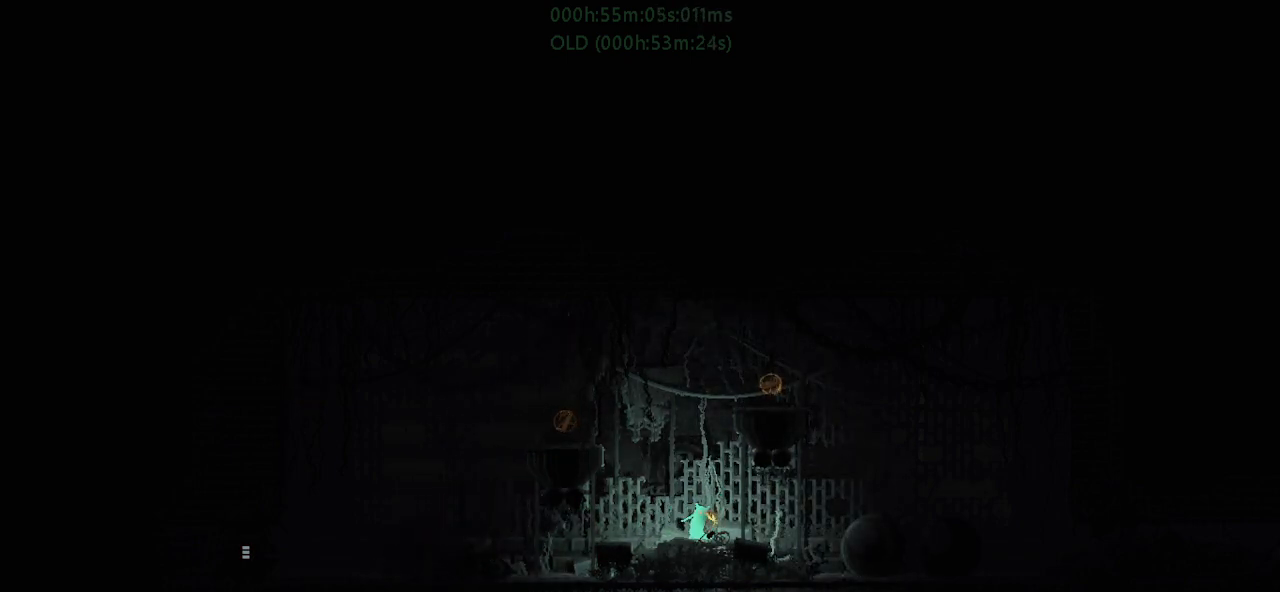
{"keys": ["g"], "events": []}
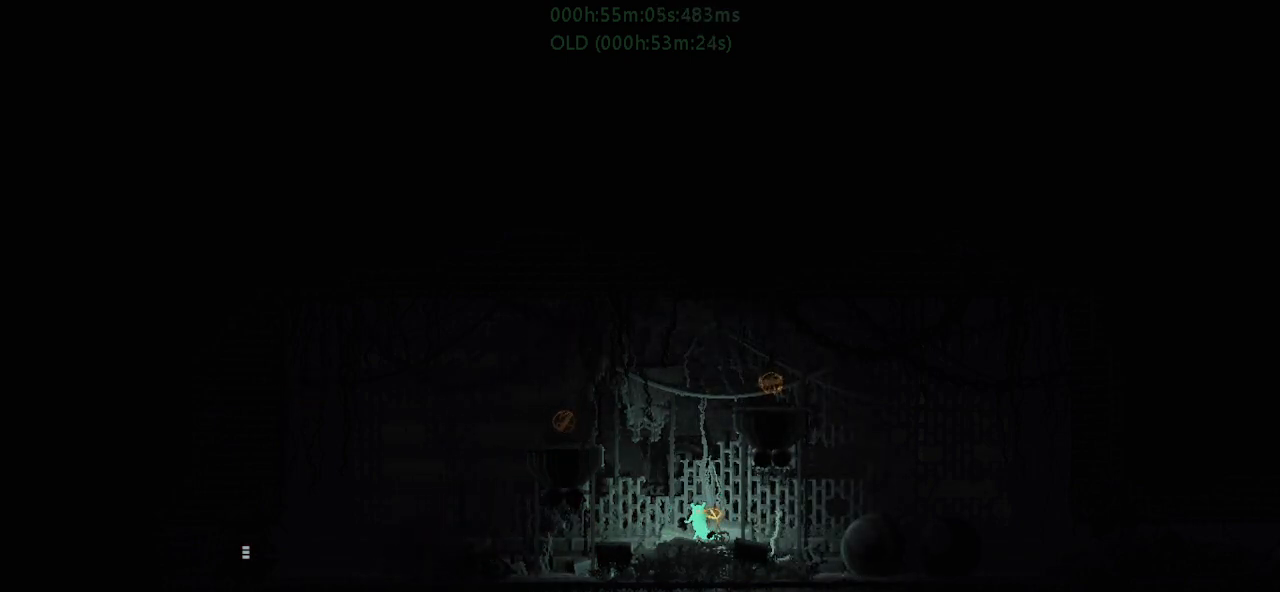
{"keys": ["g"], "events": []}
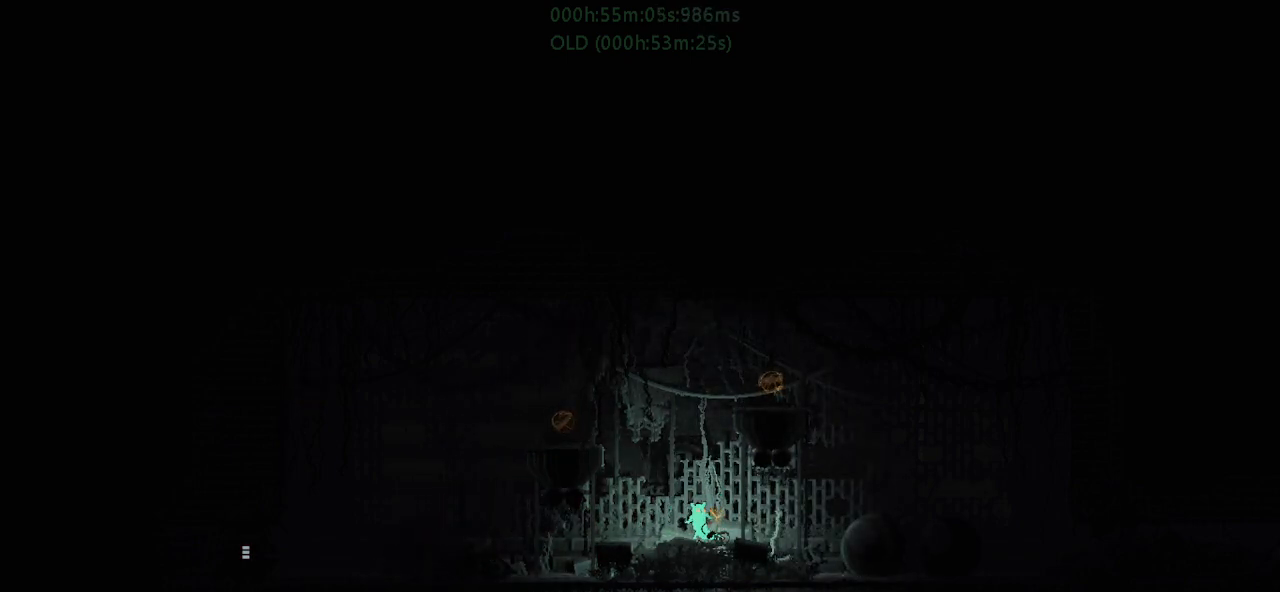
{"keys": ["g"], "events": []}
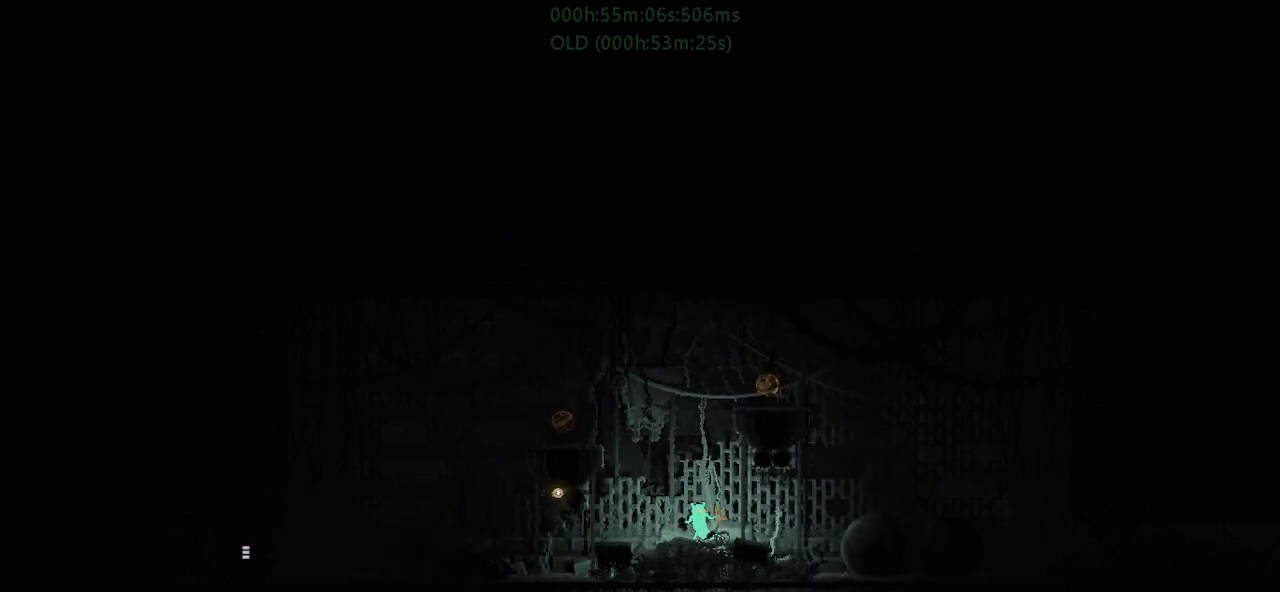
{"keys": ["g"], "events": [[350, "g", "up"], [434, "g", "down"]]}
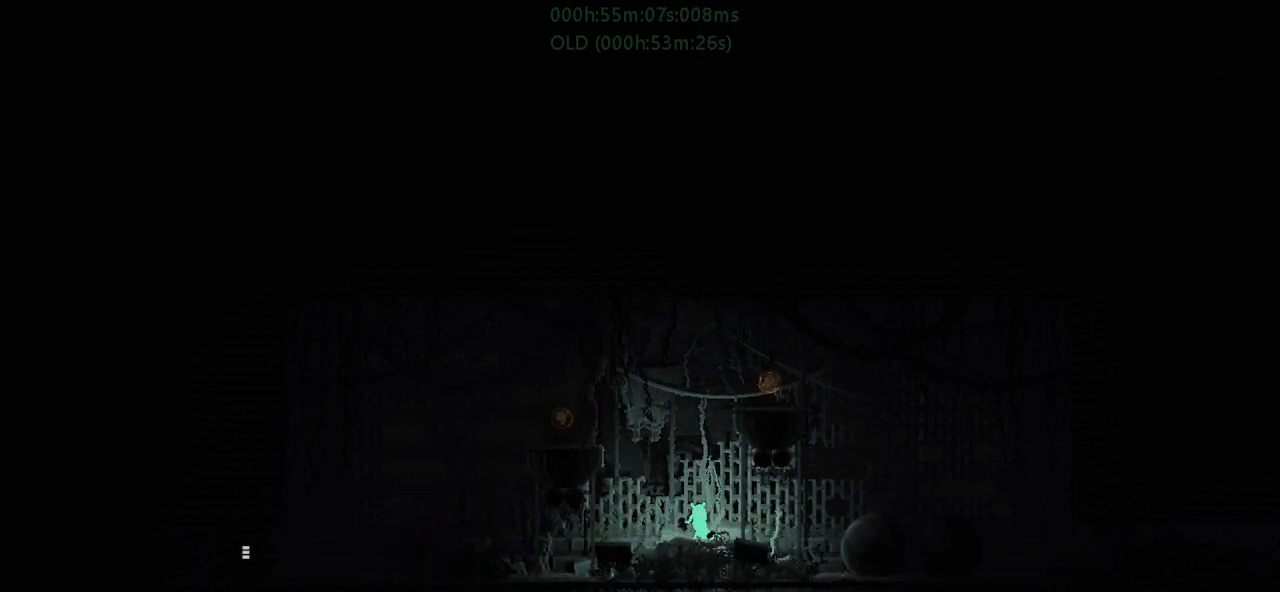
{"keys": ["right"], "events": [[300, "g", "up"], [384, "g", "down"], [417, "right", "down"], [484, "g", "up"]]}
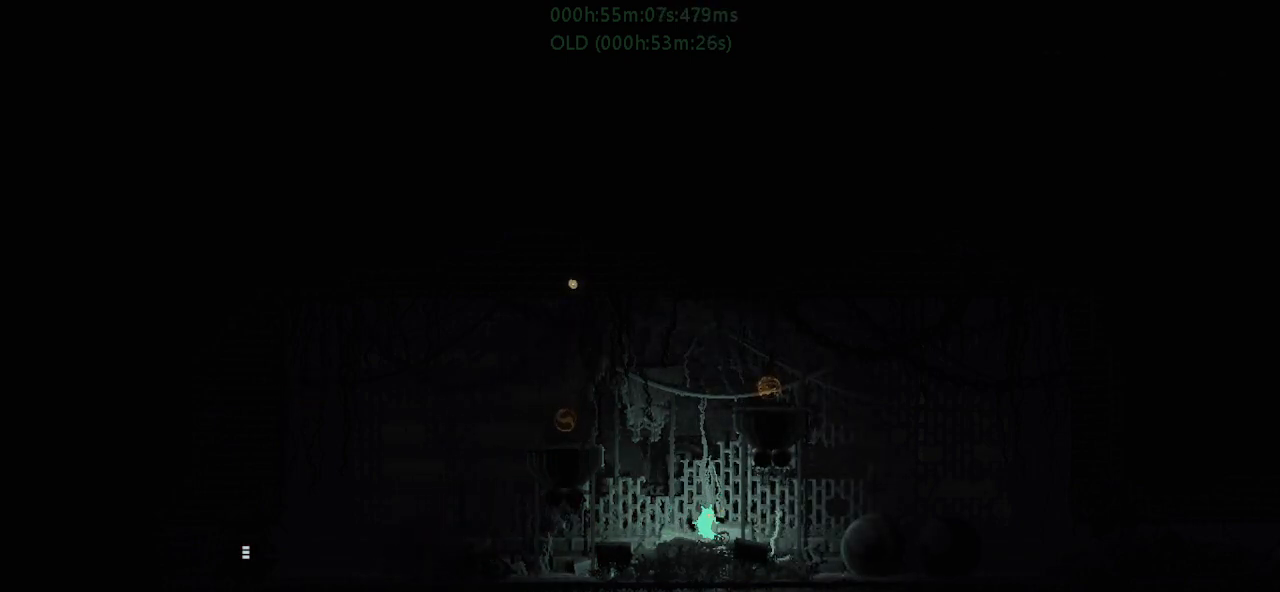
{"keys": ["j", "right"], "events": [[317, "j", "down"]]}
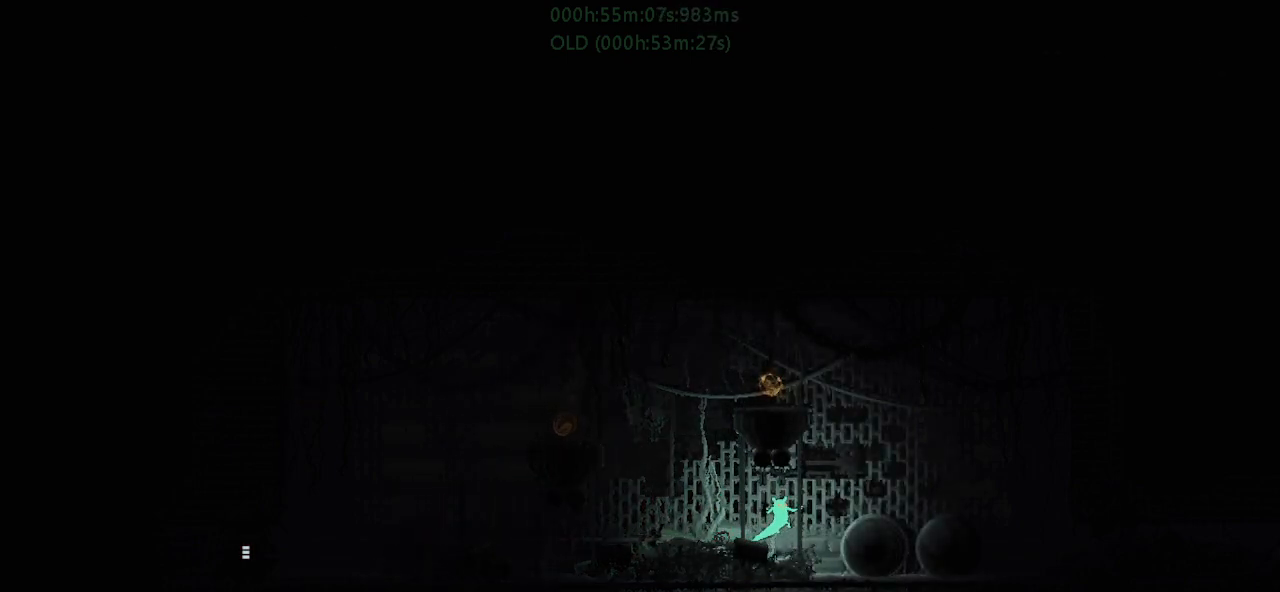
{"keys": ["j", "right"], "events": [[167, "j", "up"], [300, "j", "down"]]}
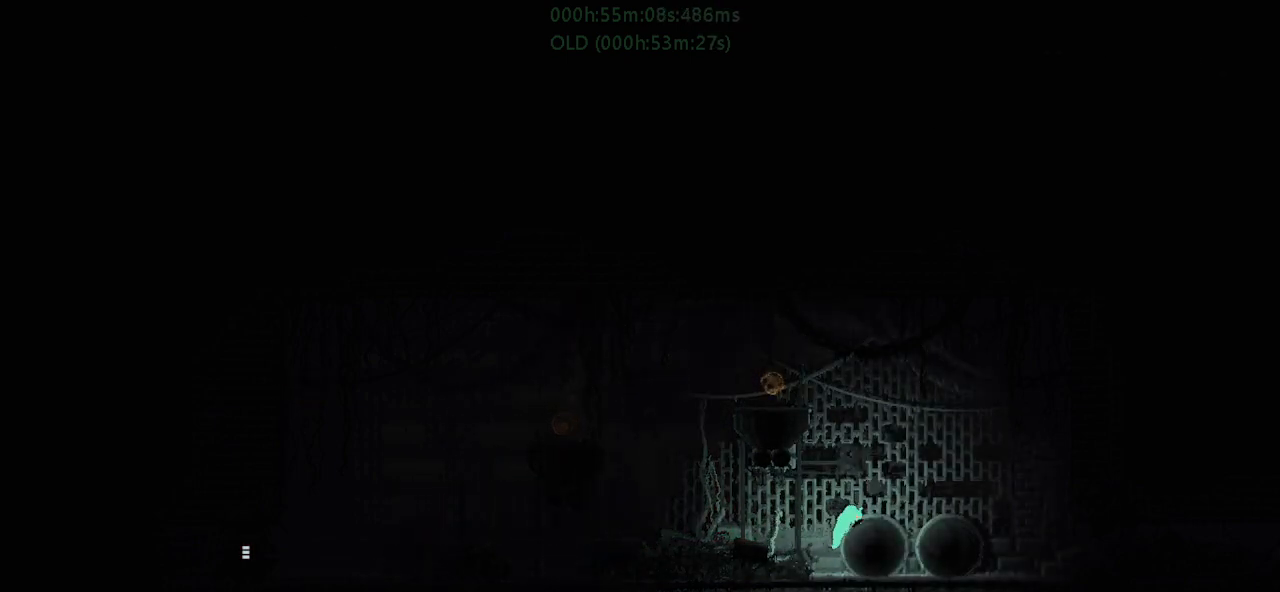
{"keys": ["r", "right"], "events": [[17, "j", "up"], [184, "up", "down"], [234, "j", "down"], [284, "r", "down"], [400, "up", "up"], [484, "j", "up"]]}
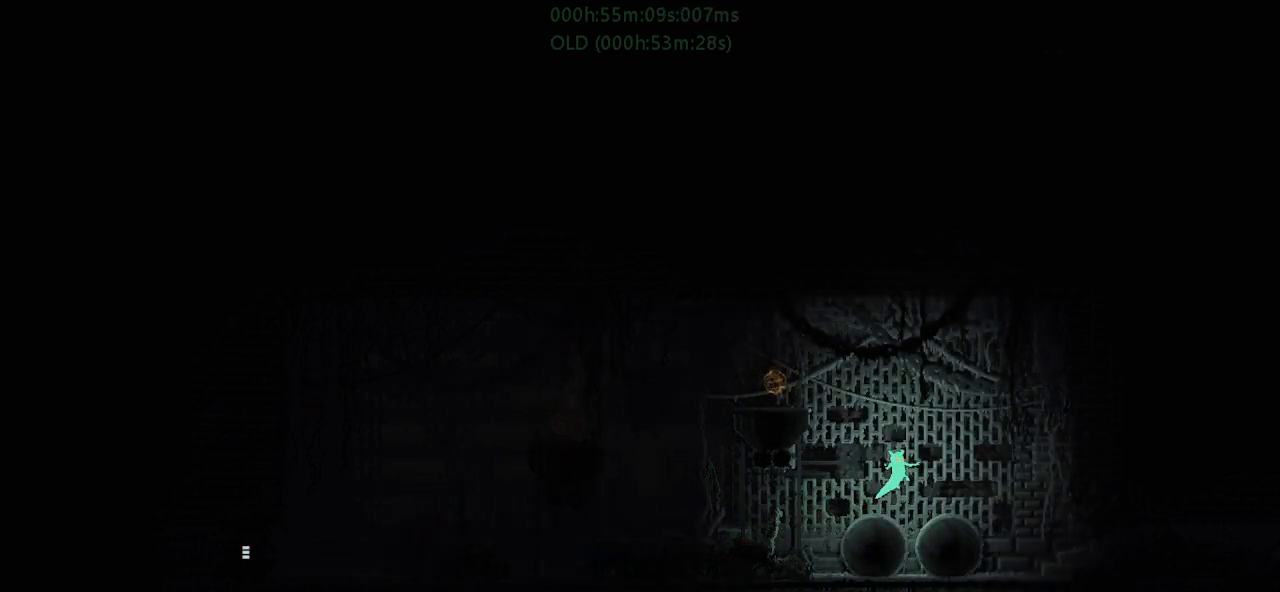
{"keys": ["r", "right"], "events": [[250, "j", "down"], [350, "j", "up"]]}
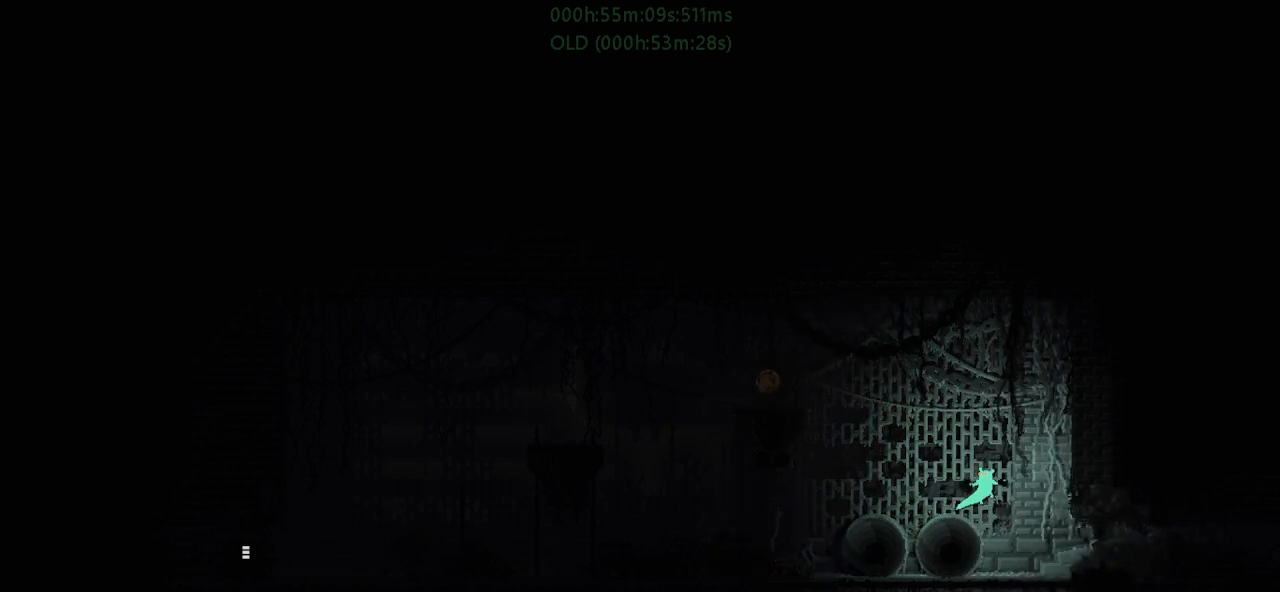
{"keys": ["r", "right"], "events": []}
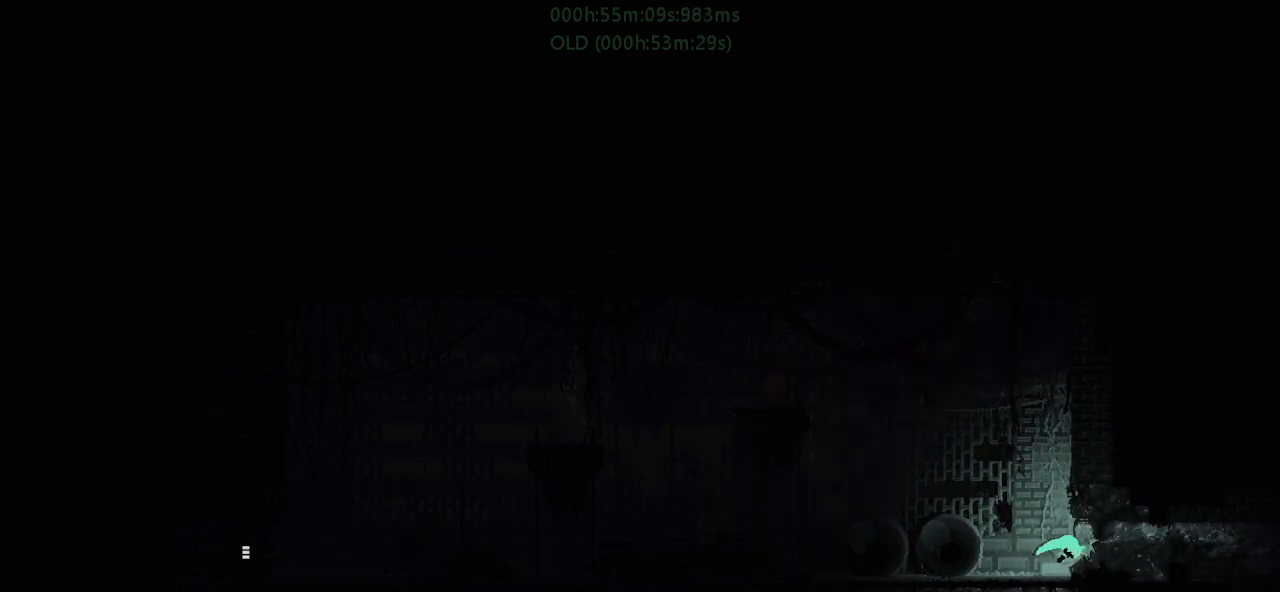
{"keys": ["r", "right"], "events": []}
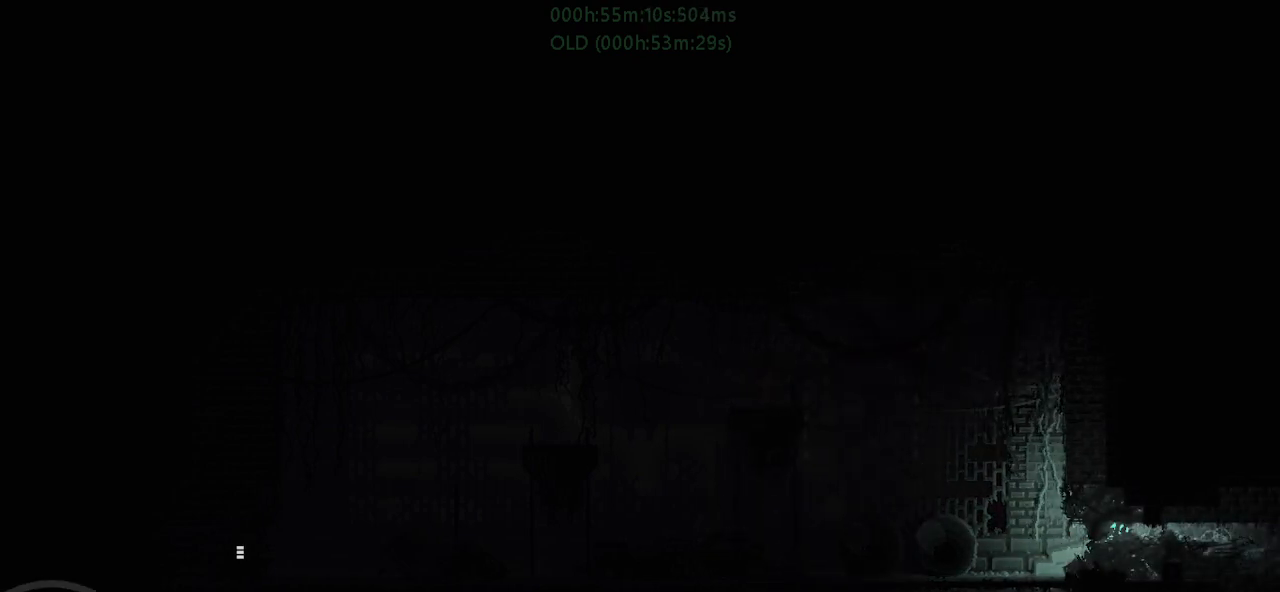
{"keys": ["r", "right"], "events": []}
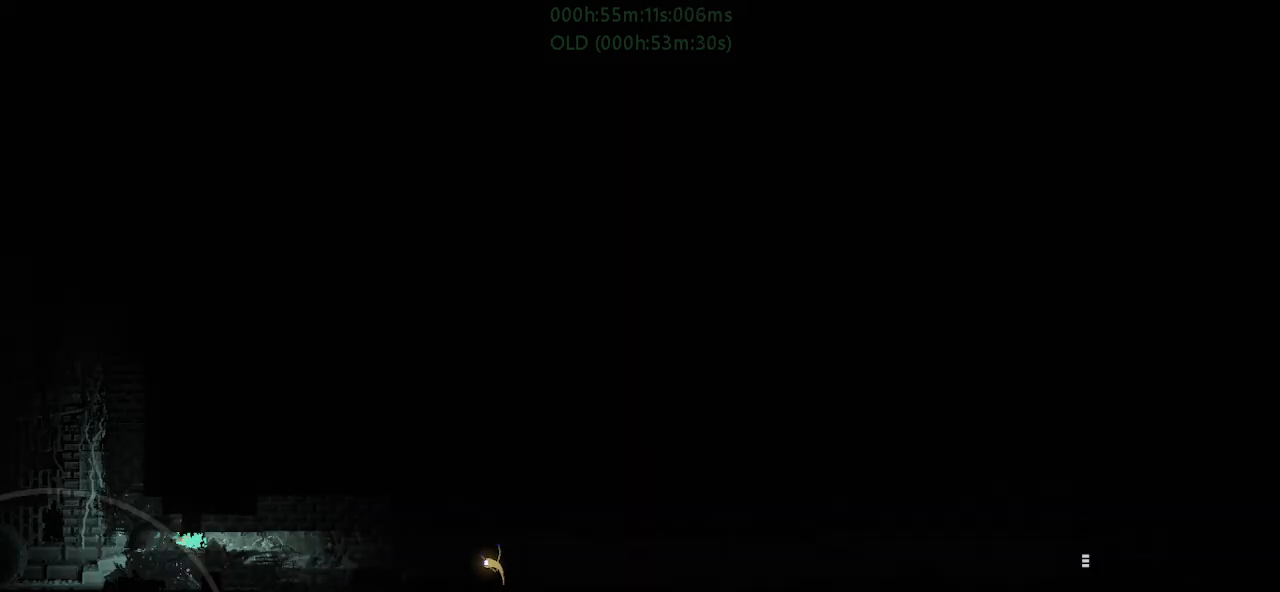
{"keys": ["right"], "events": [[84, "r", "up"]]}
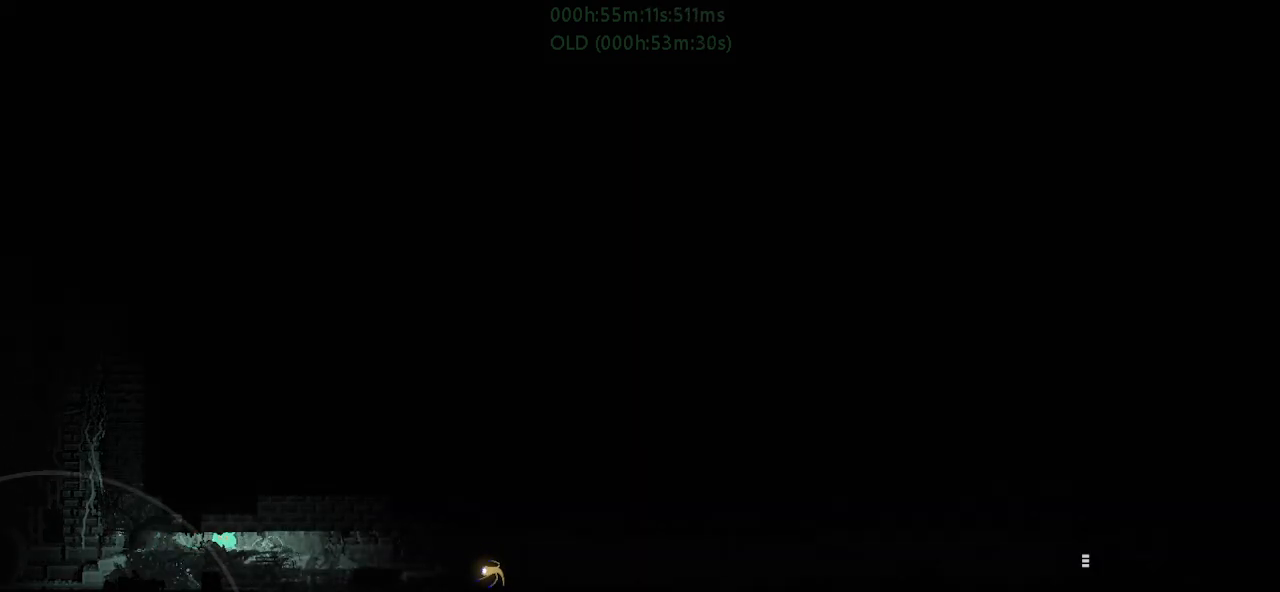
{"keys": ["right"], "events": []}
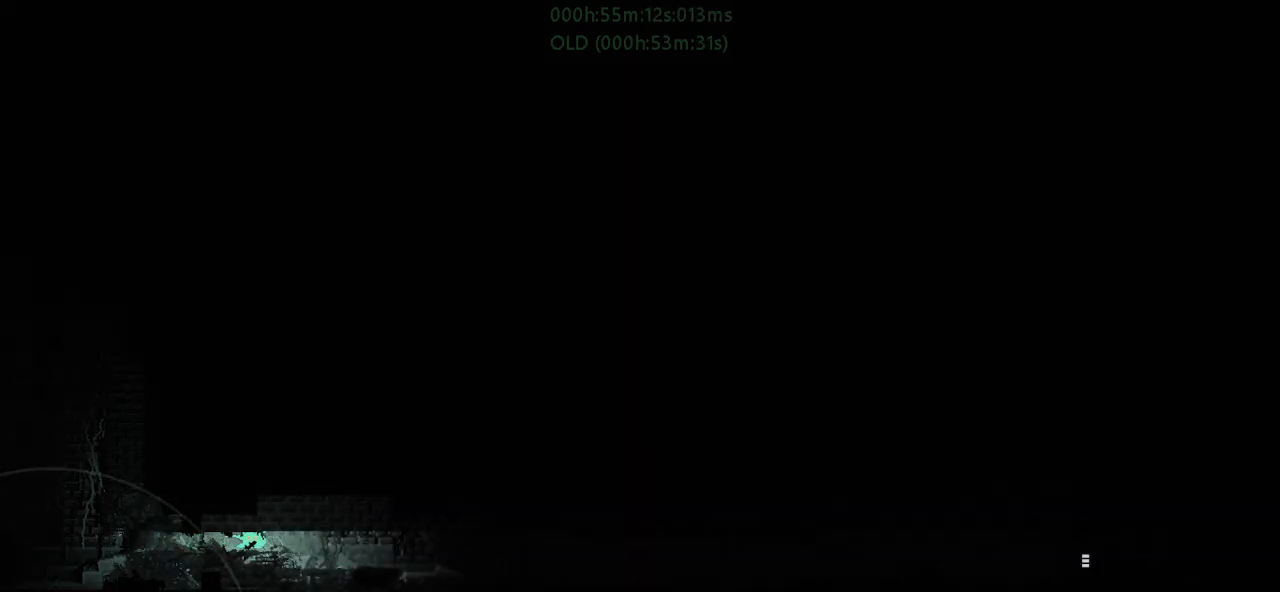
{"keys": ["right"], "events": []}
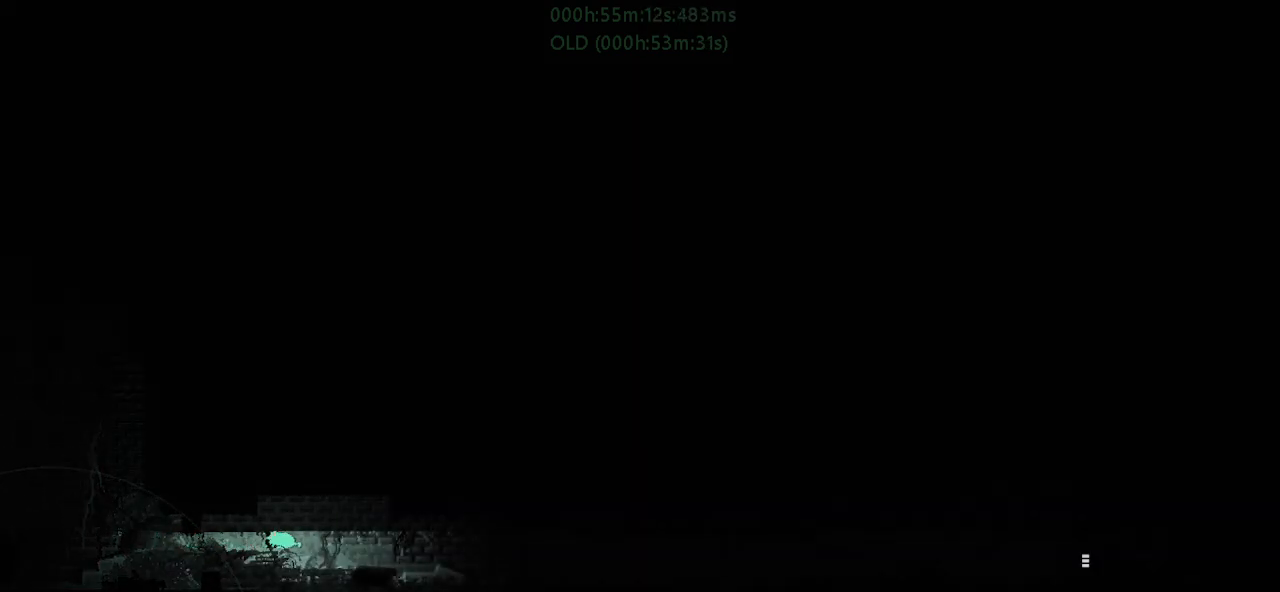
{"keys": ["right", "up"], "events": [[467, "up", "down"]]}
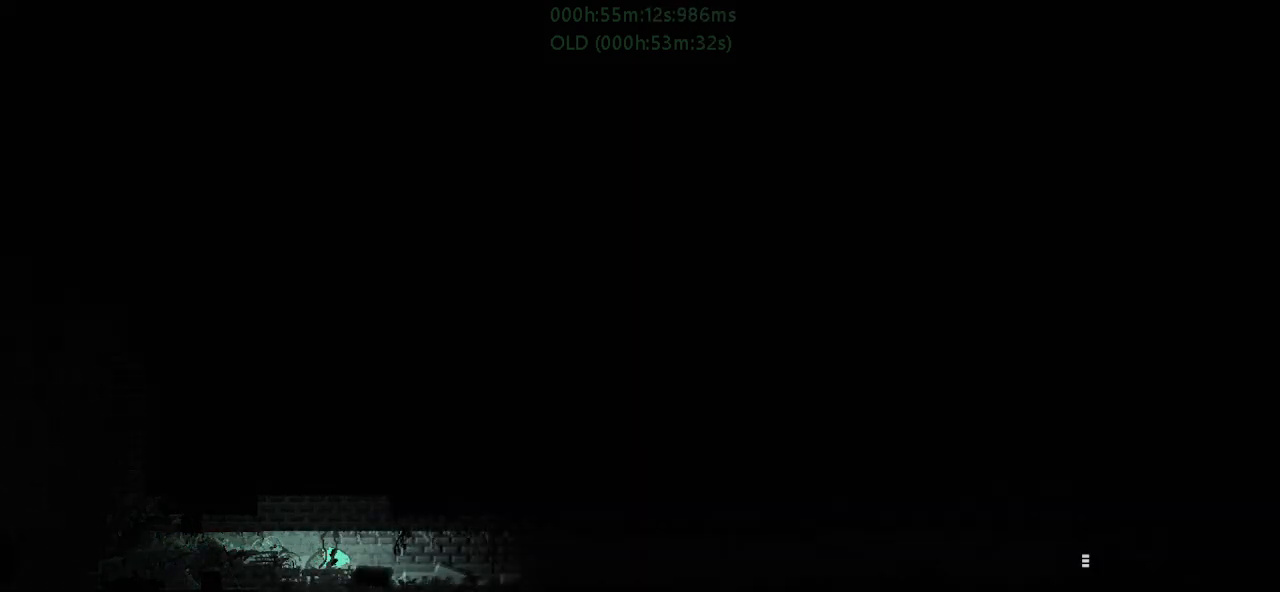
{"keys": ["right"], "events": [[17, "j", "down"], [100, "up", "up"], [134, "j", "up"], [400, "j", "down"], [500, "j", "up"]]}
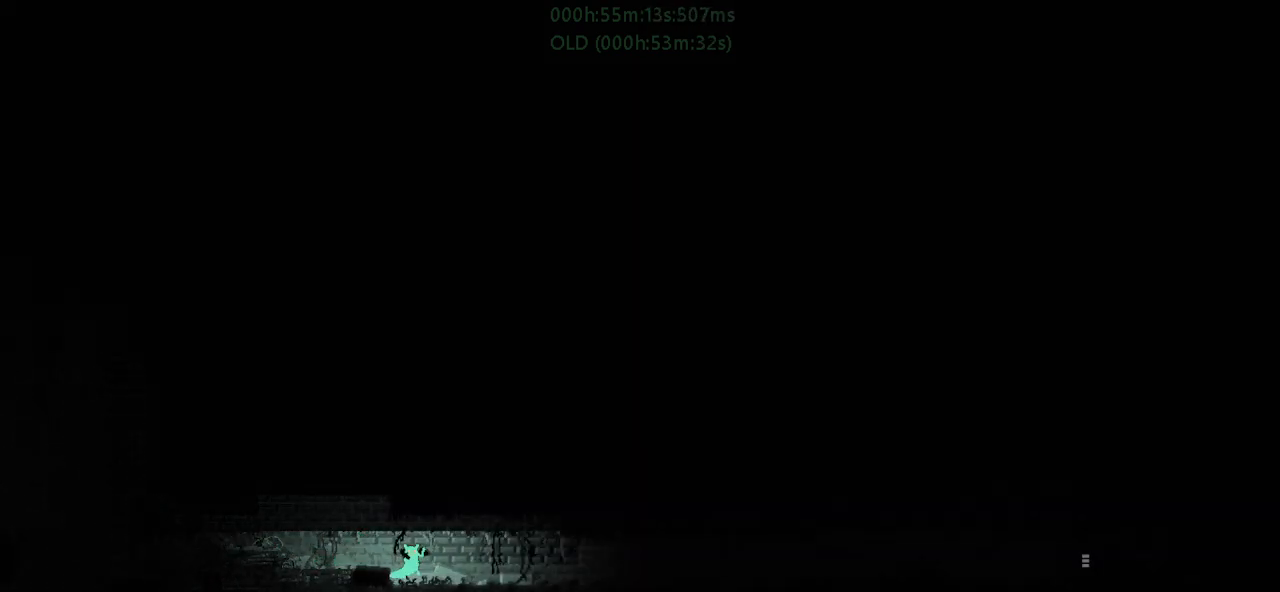
{"keys": ["down", "j", "right"], "events": [[467, "down", "down"], [484, "j", "down"]]}
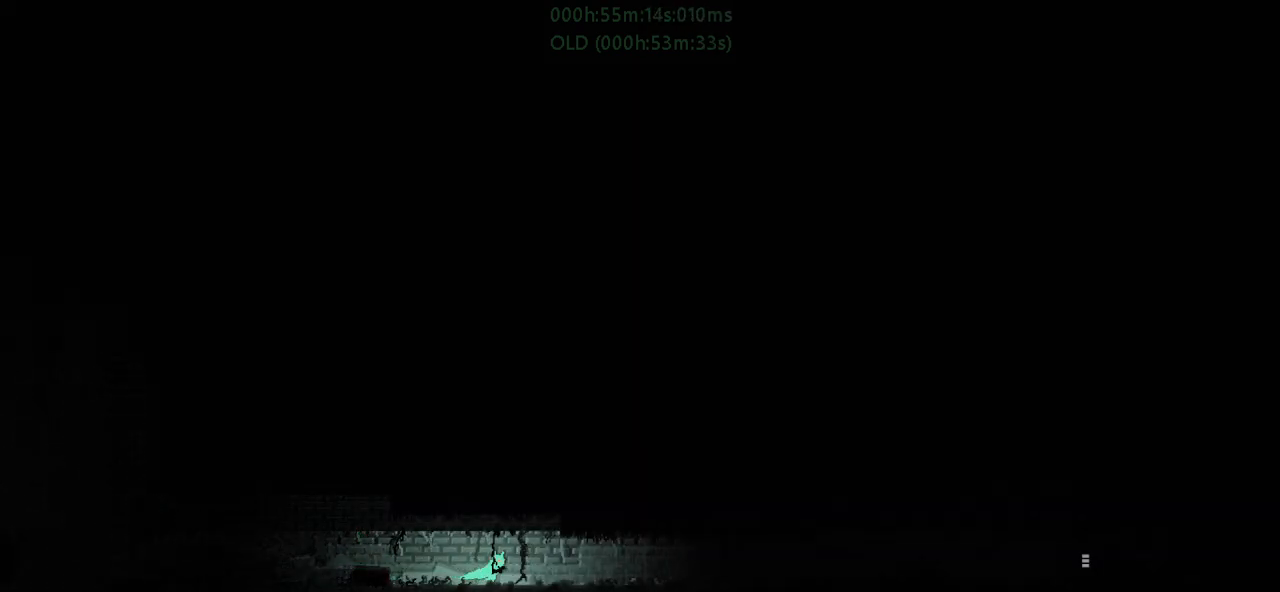
{"keys": ["j", "r", "right"], "events": [[150, "down", "up"], [150, "j", "up"], [367, "j", "down"], [467, "r", "down"]]}
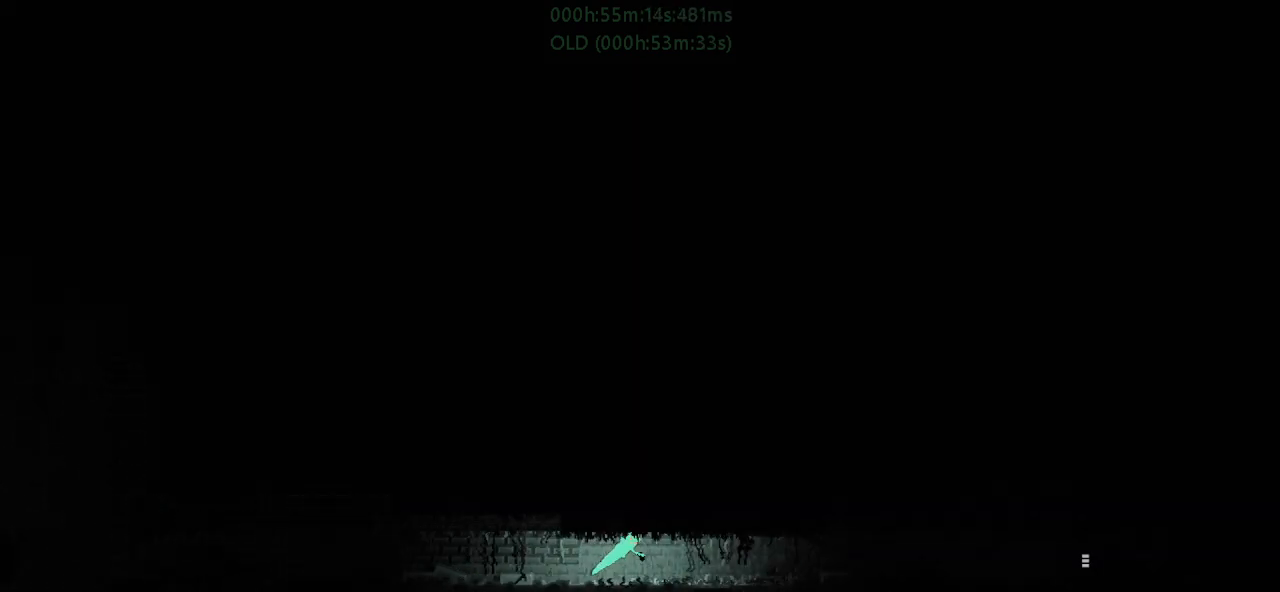
{"keys": ["r", "right"], "events": [[84, "j", "up"]]}
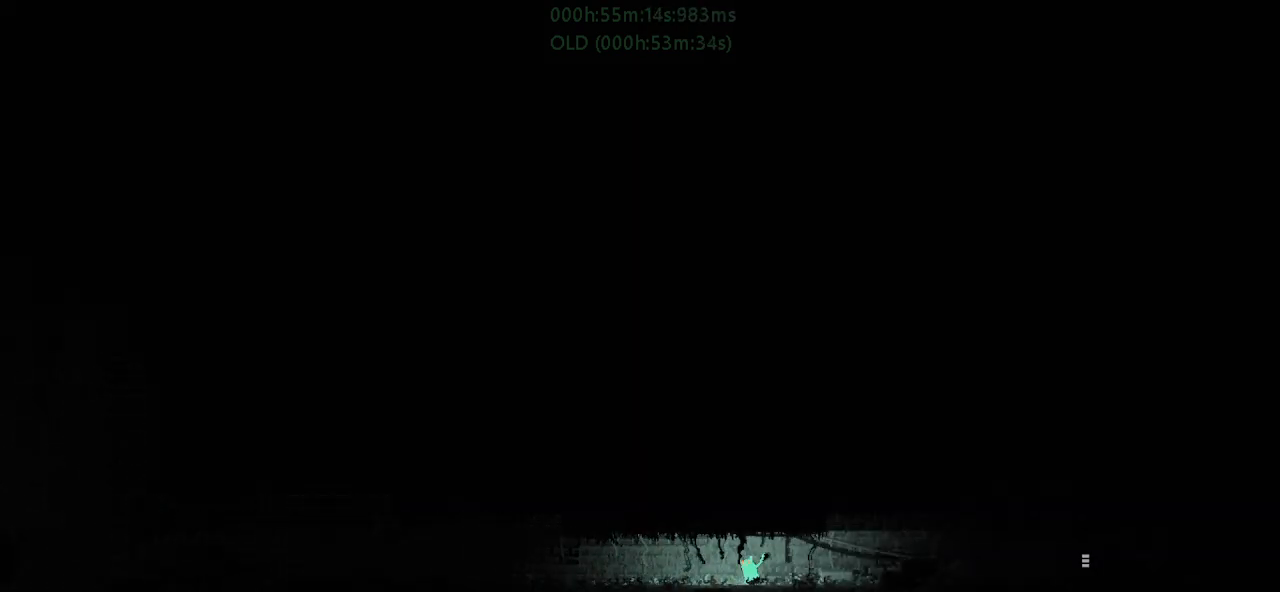
{"keys": ["r", "right"], "events": []}
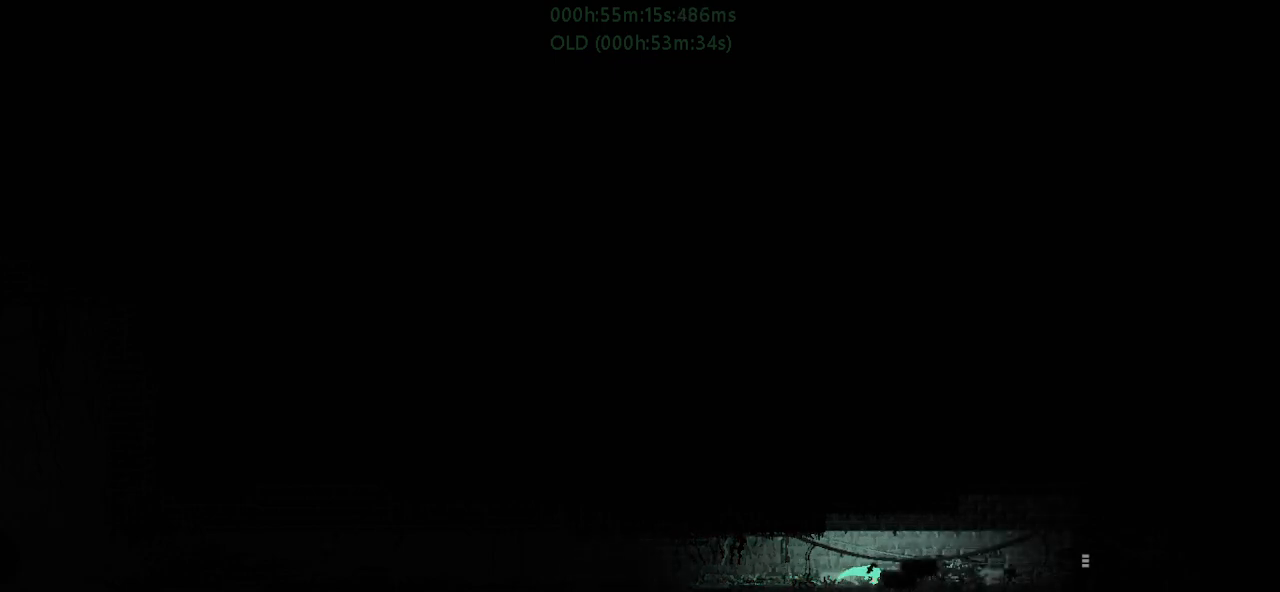
{"keys": ["j", "r", "right"], "events": [[17, "j", "down"], [234, "j", "up"], [384, "j", "down"]]}
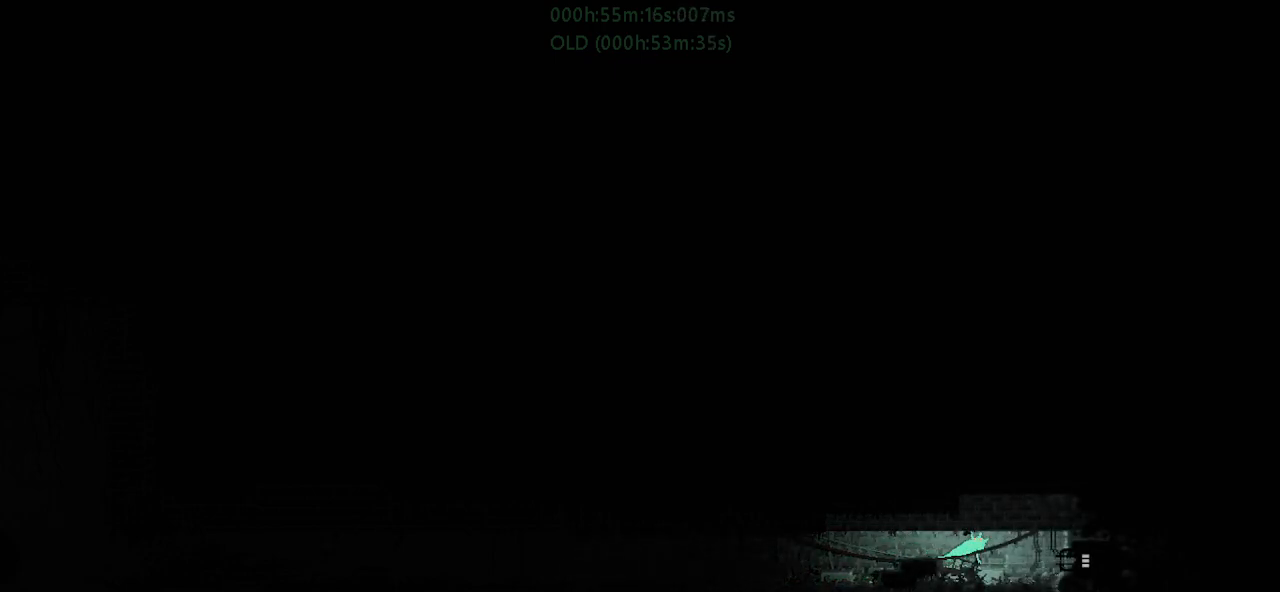
{"keys": ["right"], "events": [[50, "j", "up"], [84, "up", "down"], [184, "up", "up"], [284, "j", "down"], [400, "j", "up"], [400, "r", "up"]]}
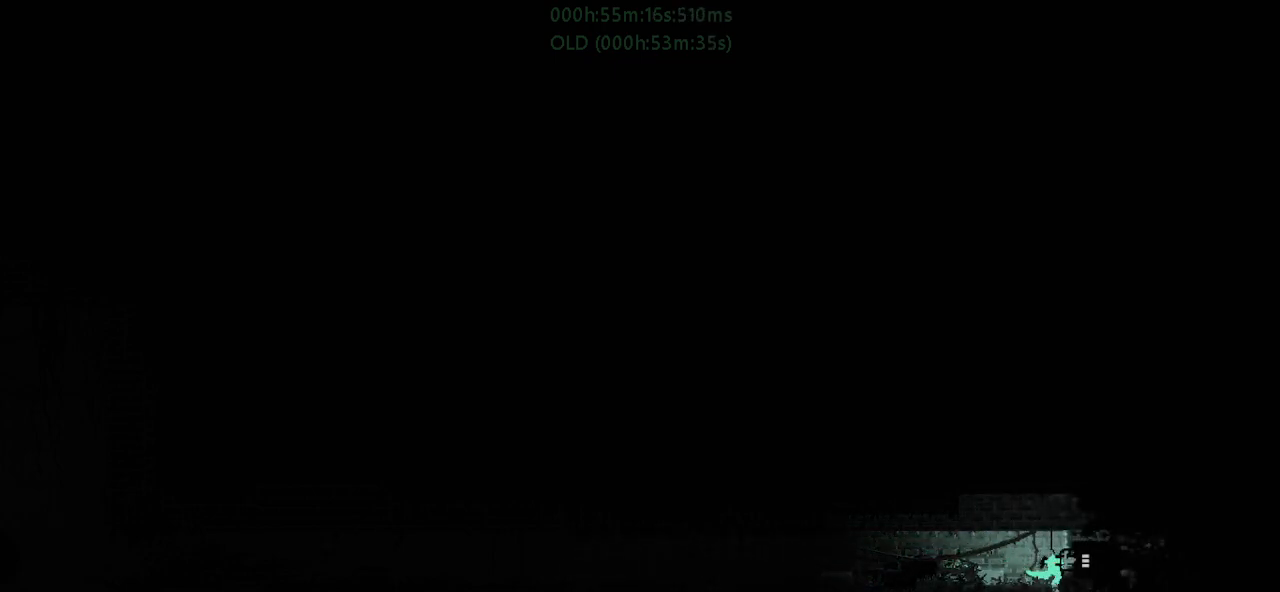
{"keys": ["right"], "events": []}
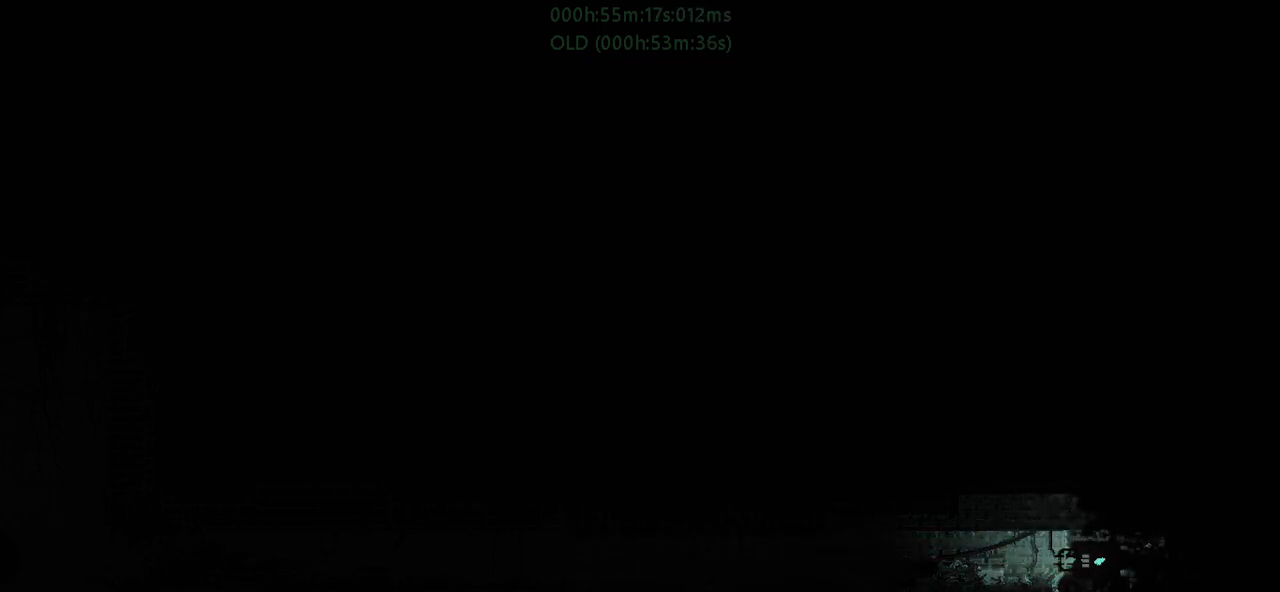
{"keys": ["right"], "events": []}
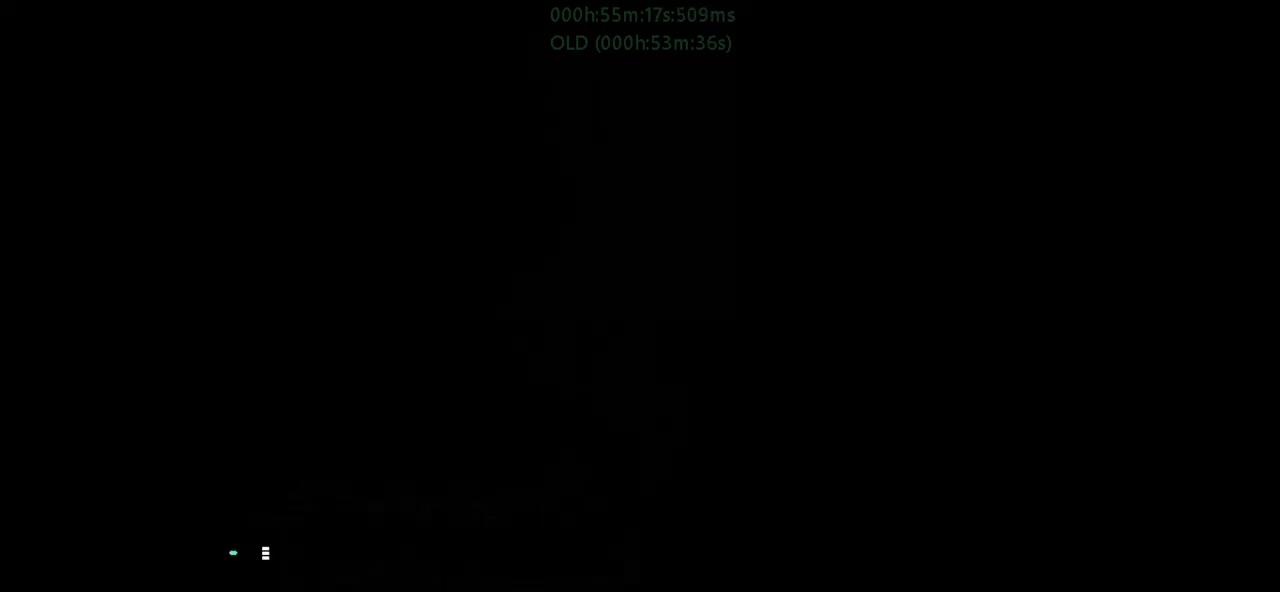
{"keys": ["right"], "events": [[34, "j", "down"], [100, "j", "up"], [167, "j", "down"], [267, "j", "up"], [267, "up", "down"], [334, "j", "down"], [384, "up", "up"], [467, "j", "up"]]}
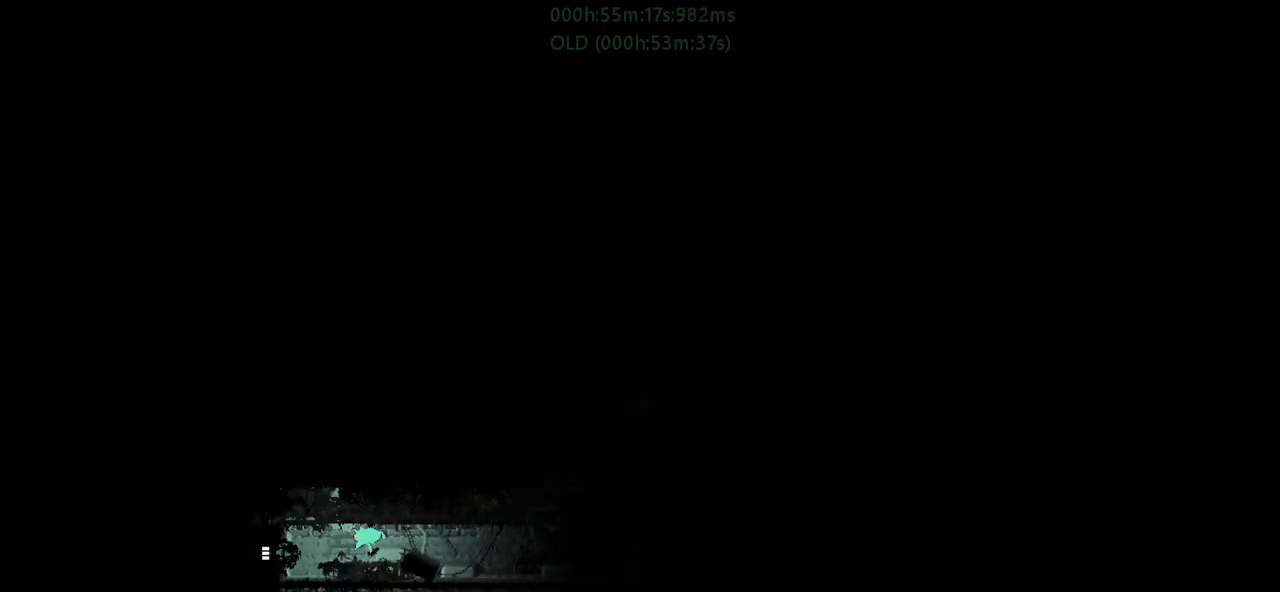
{"keys": ["right"], "events": [[184, "j", "down"], [367, "j", "up"]]}